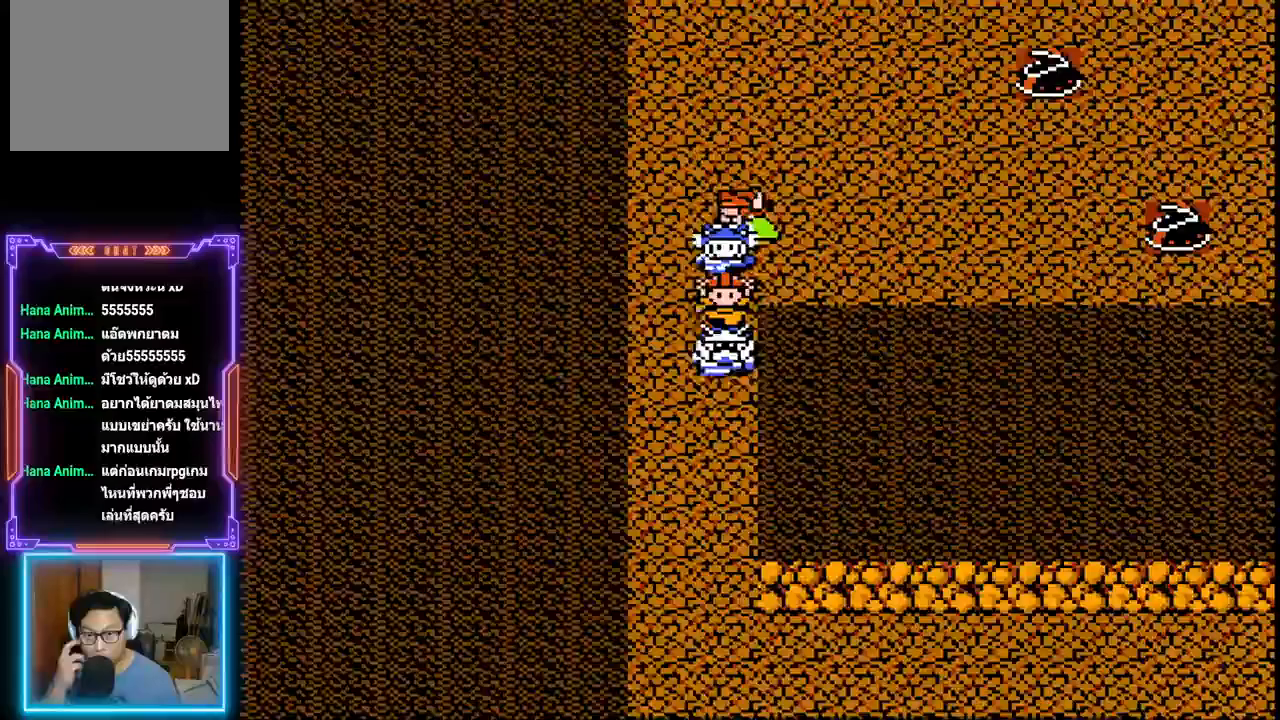
Gameplay with a controller (PlayStation layout); each line is a JSON object with the inputs held at the frame after it. "events" lists button and stick changes between this image and that frame as [ms after this image, input, new state], when the widget could be followed in between. Not read: L3 R3 left_stick right_stick.
{"buttons": ["DPAD_DOWN"], "events": []}
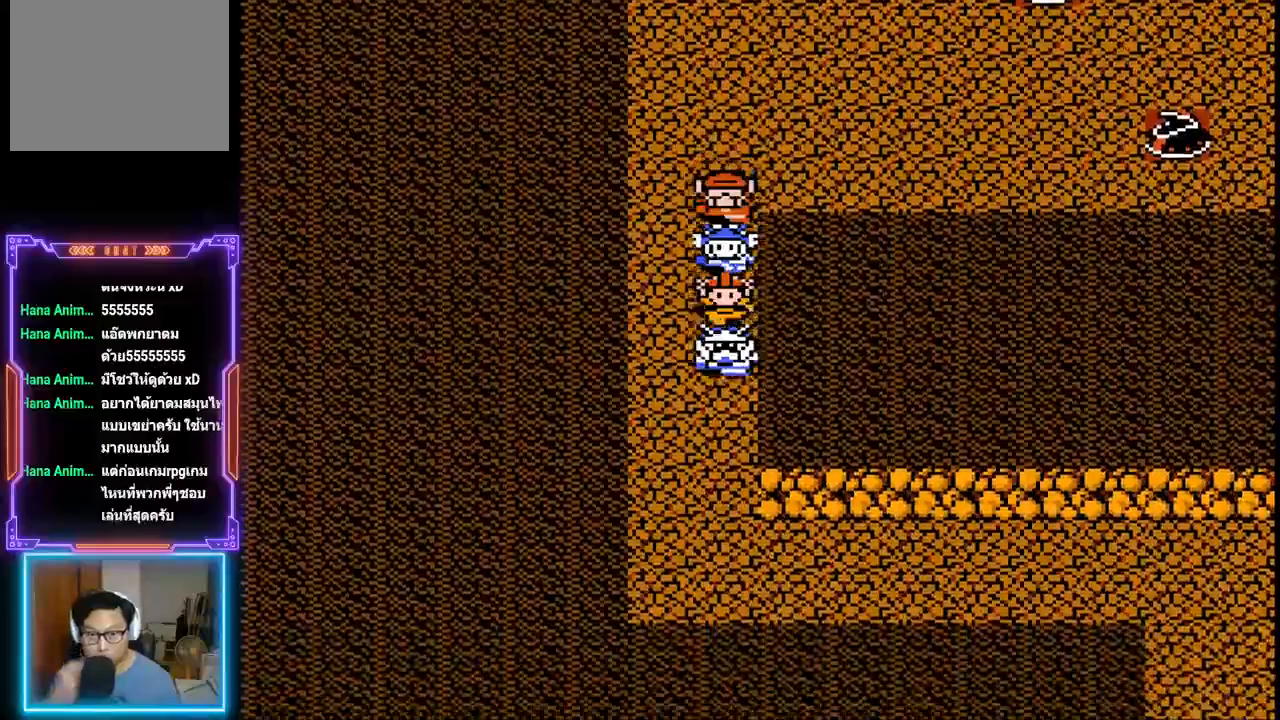
{"buttons": ["DPAD_DOWN"], "events": []}
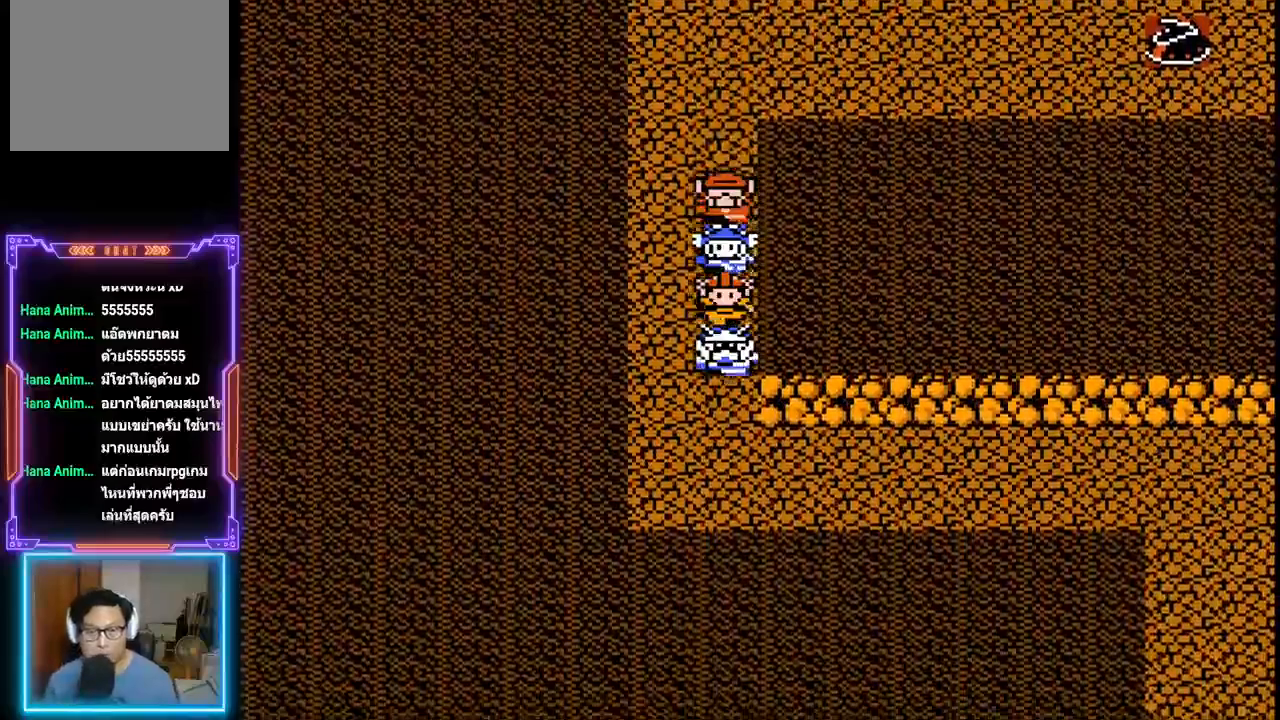
{"buttons": ["DPAD_RIGHT"], "events": [[333, "DPAD_RIGHT", "down"], [383, "DPAD_DOWN", "up"]]}
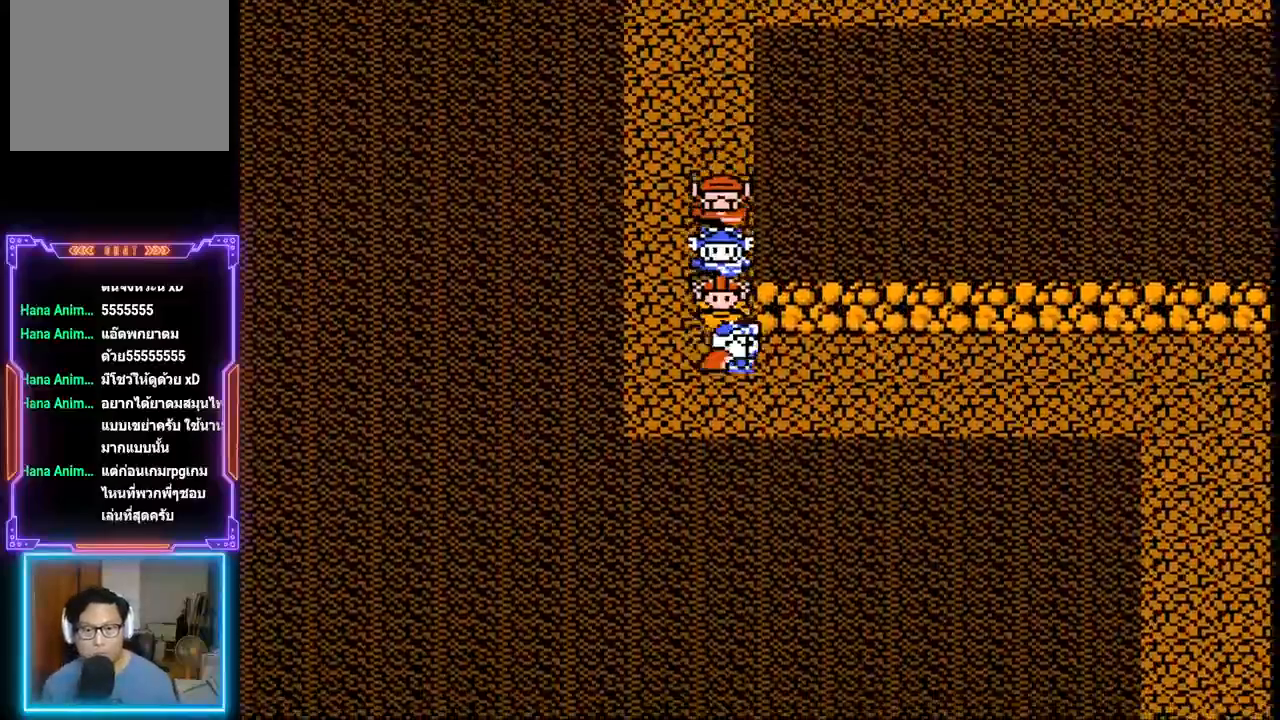
{"buttons": ["DPAD_RIGHT"], "events": []}
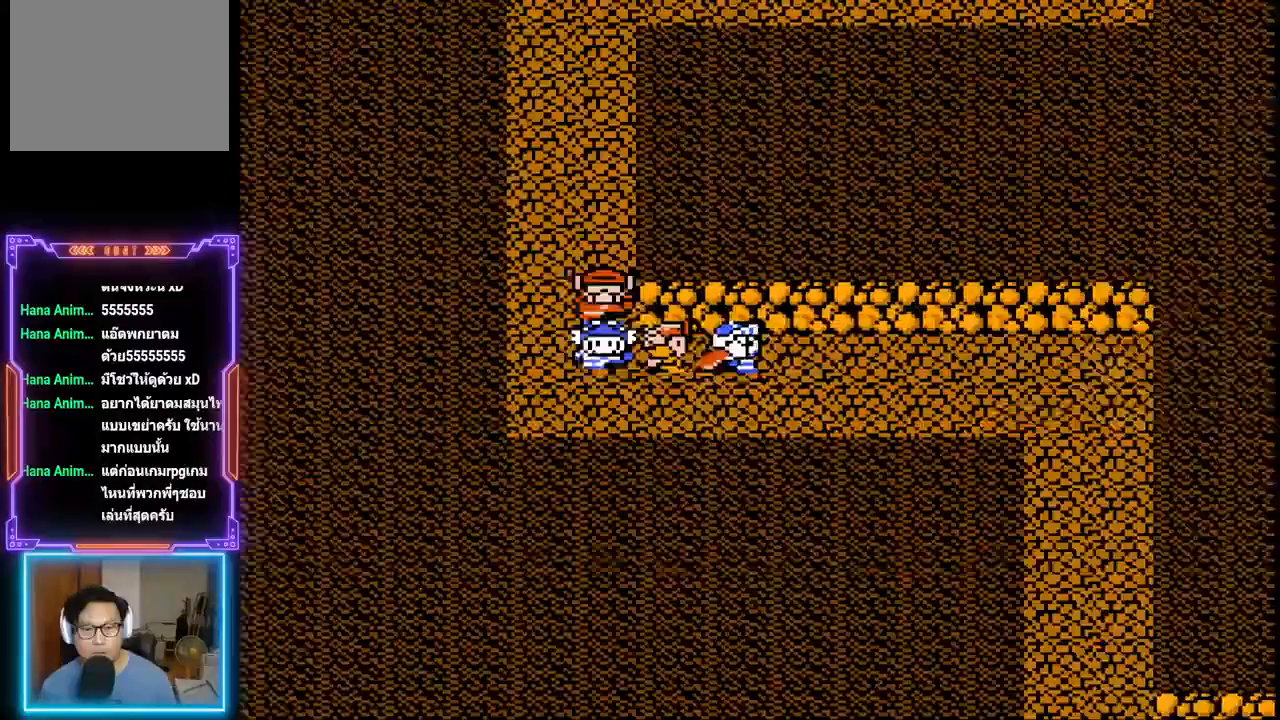
{"buttons": ["DPAD_RIGHT"], "events": []}
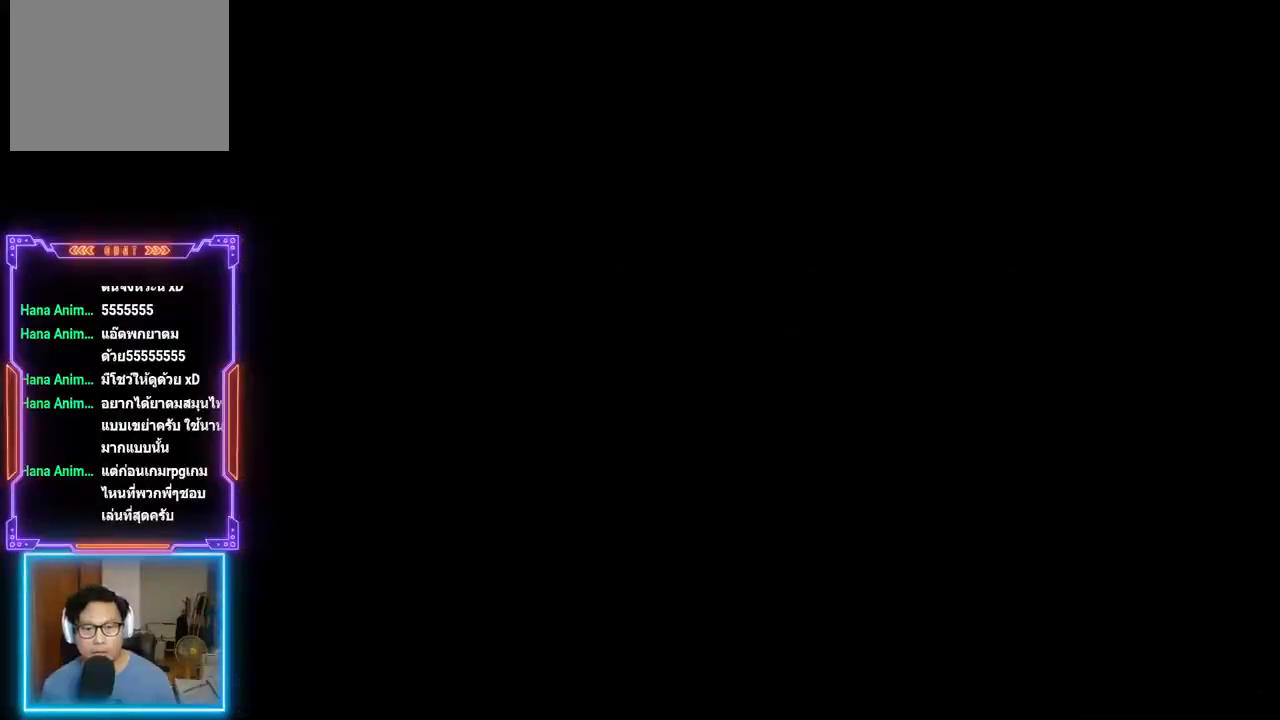
{"buttons": [], "events": [[283, "DPAD_RIGHT", "up"]]}
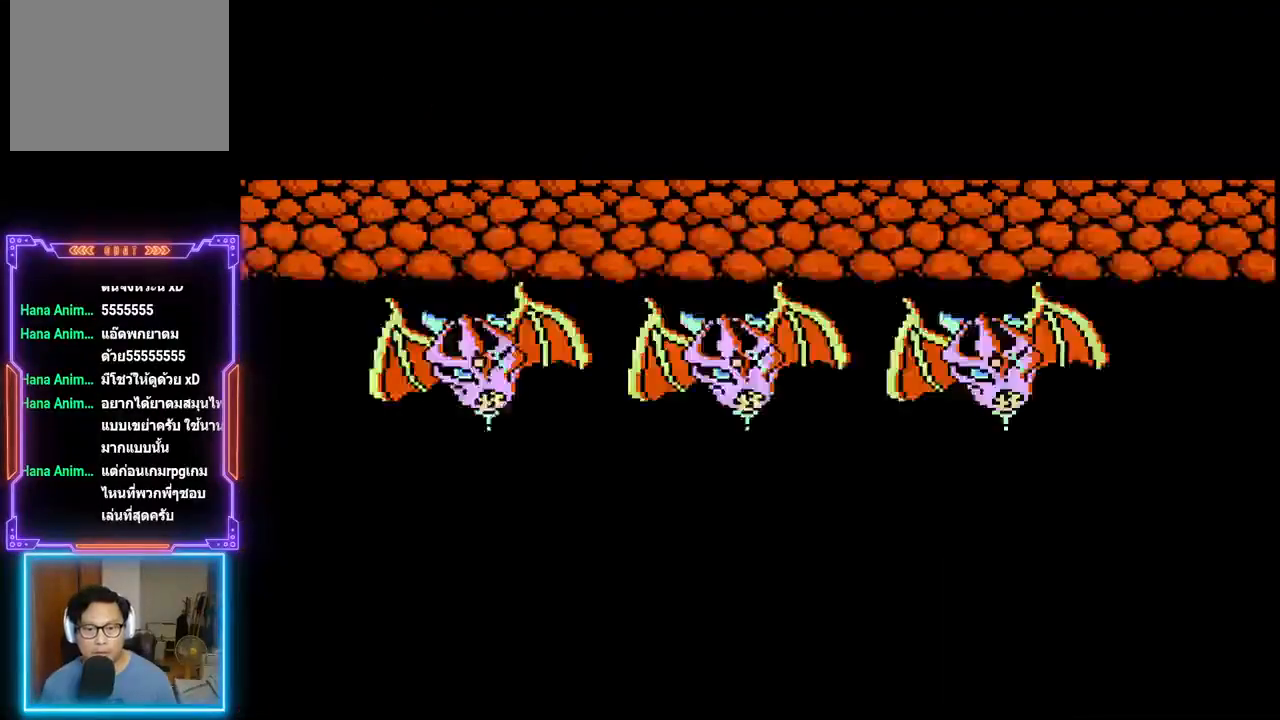
{"buttons": ["TRIANGLE"], "events": [[433, "TRIANGLE", "down"]]}
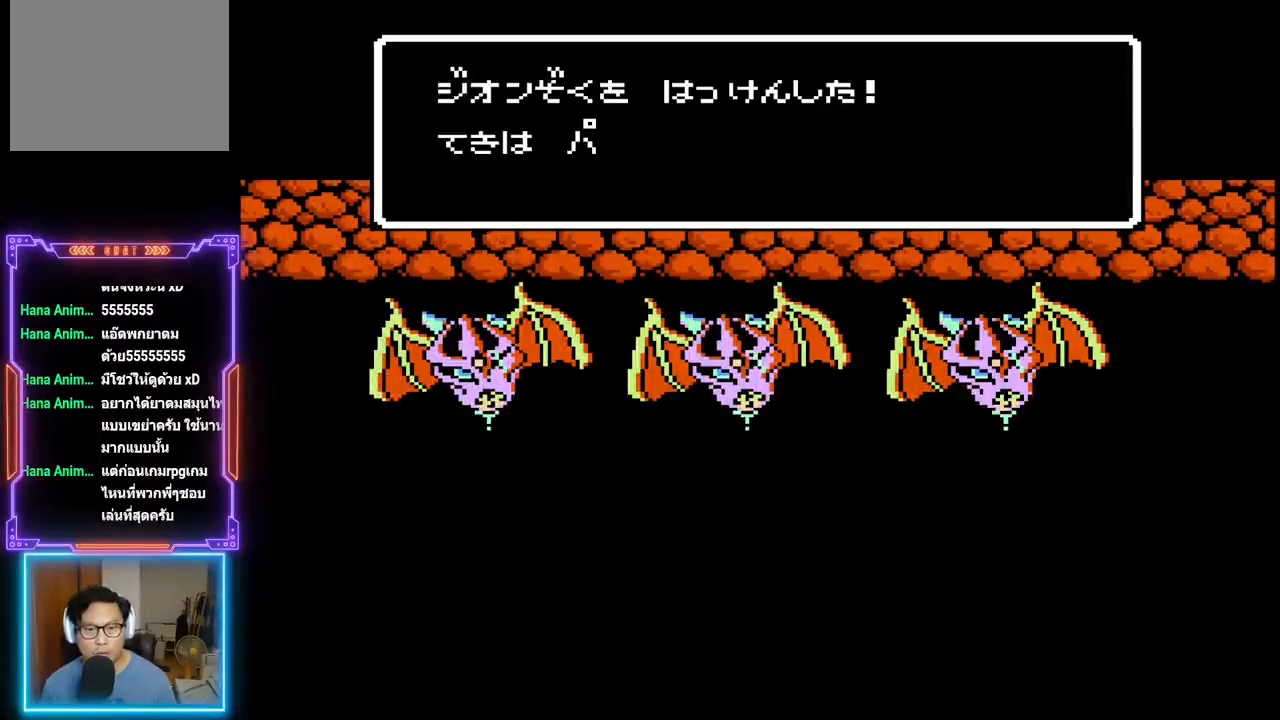
{"buttons": [], "events": [[333, "TRIANGLE", "up"]]}
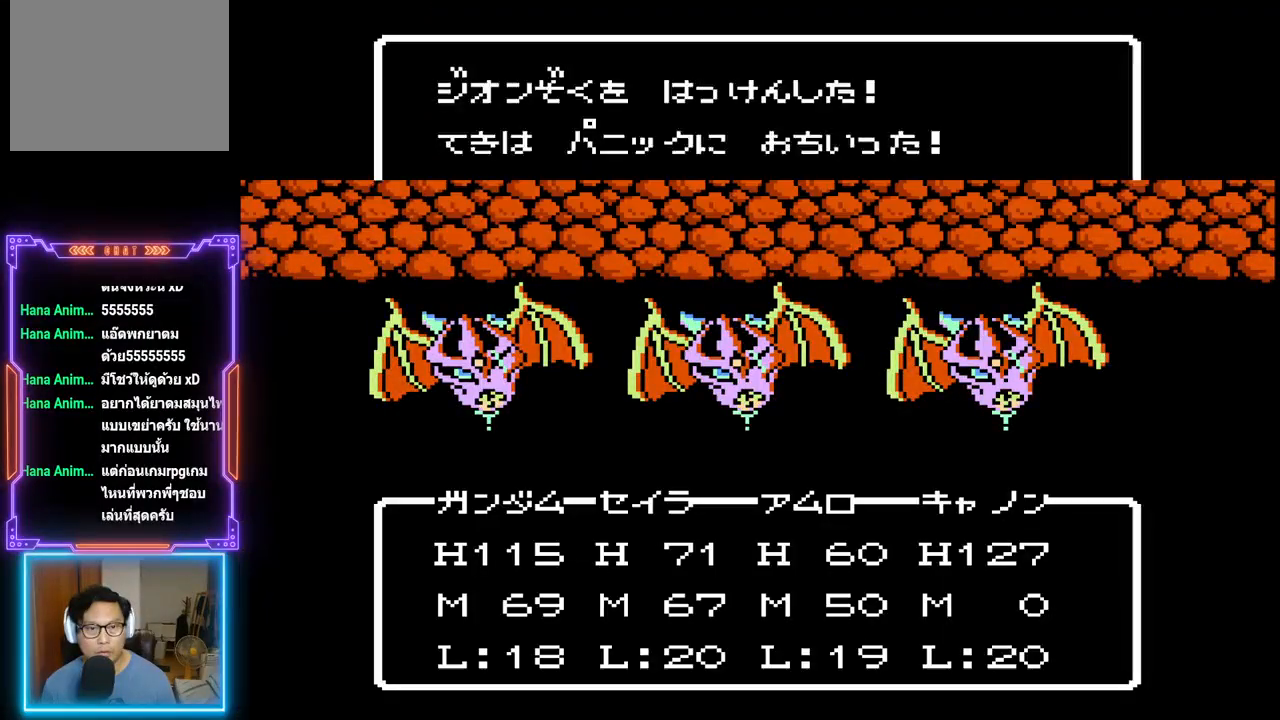
{"buttons": [], "events": []}
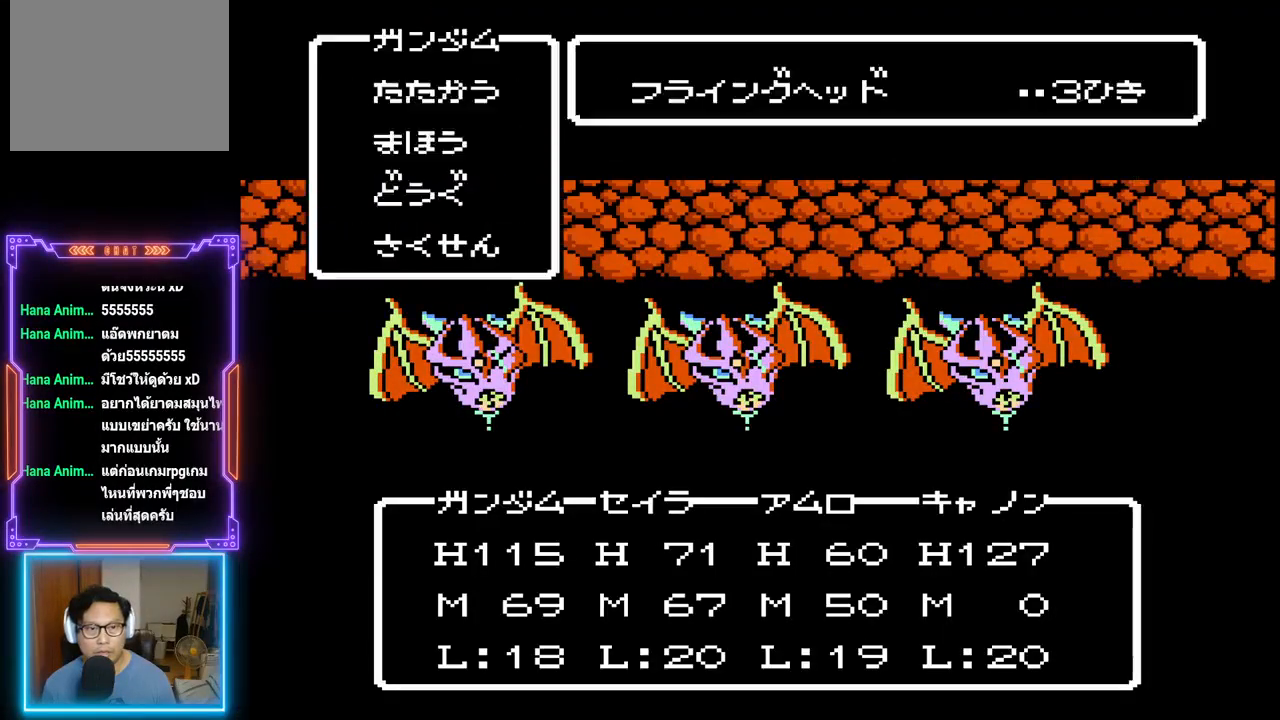
{"buttons": [], "events": [[383, "DPAD_DOWN", "down"], [500, "DPAD_DOWN", "up"]]}
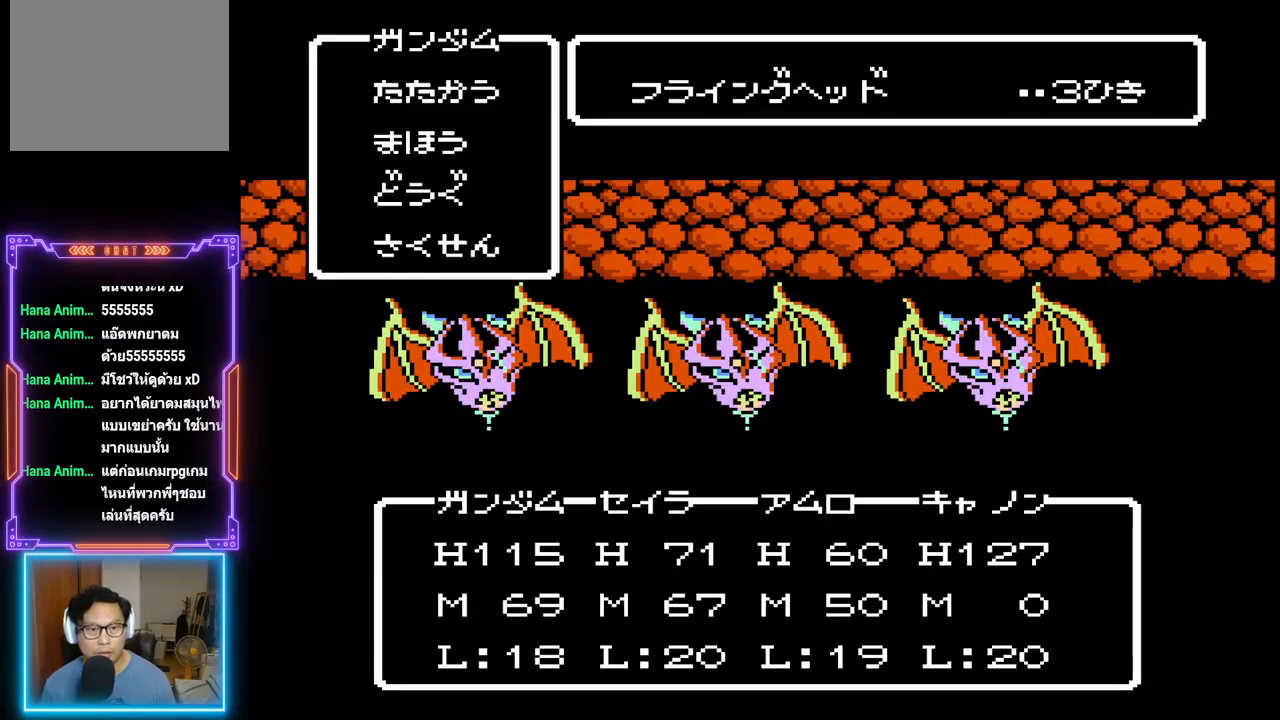
{"buttons": ["CIRCLE"], "events": [[67, "DPAD_DOWN", "down"], [150, "DPAD_DOWN", "up"], [217, "DPAD_DOWN", "down"], [317, "DPAD_DOWN", "up"], [467, "CIRCLE", "down"]]}
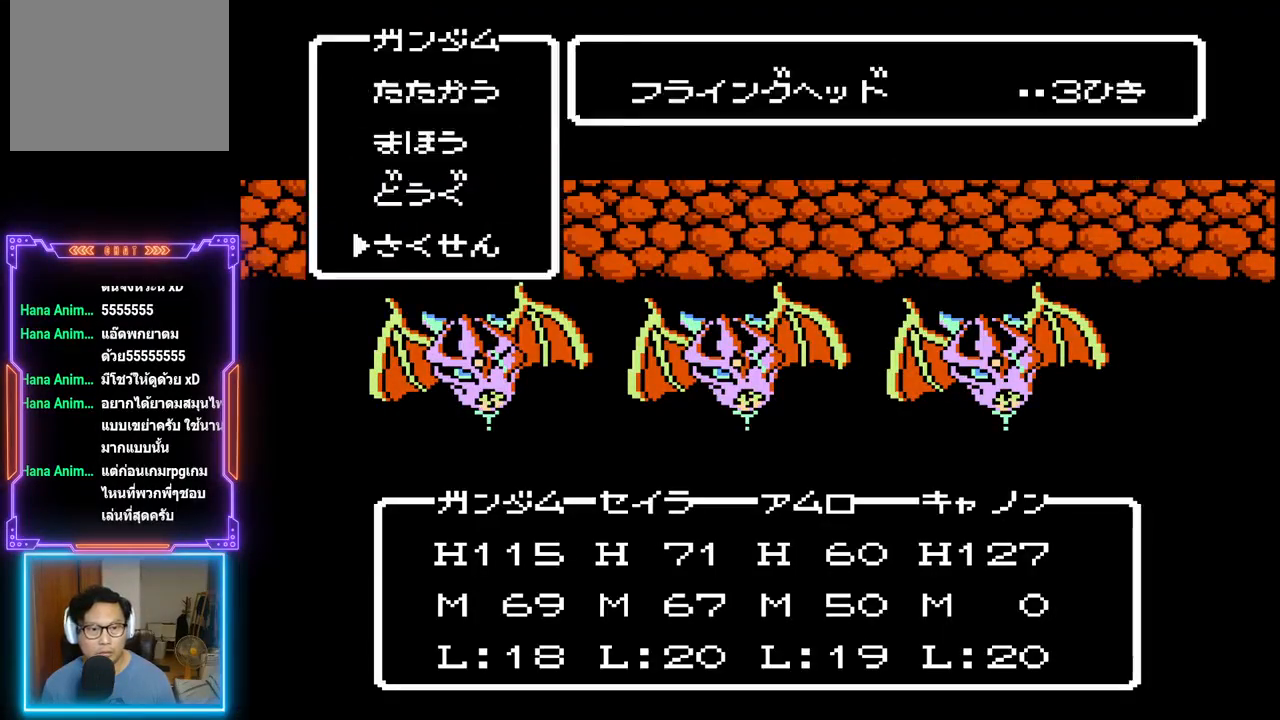
{"buttons": [], "events": [[150, "CIRCLE", "up"], [433, "DPAD_DOWN", "down"], [500, "DPAD_DOWN", "up"]]}
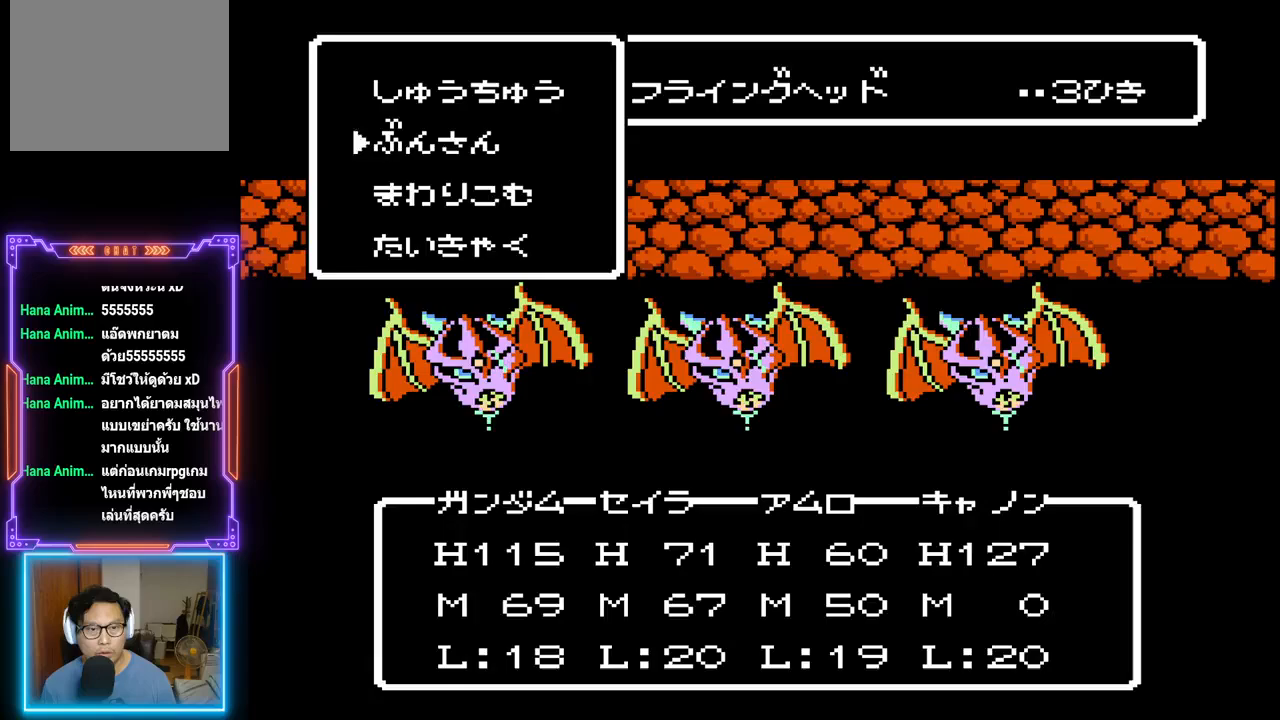
{"buttons": [], "events": [[83, "DPAD_DOWN", "down"], [167, "DPAD_DOWN", "up"], [233, "DPAD_DOWN", "down"], [367, "DPAD_DOWN", "up"]]}
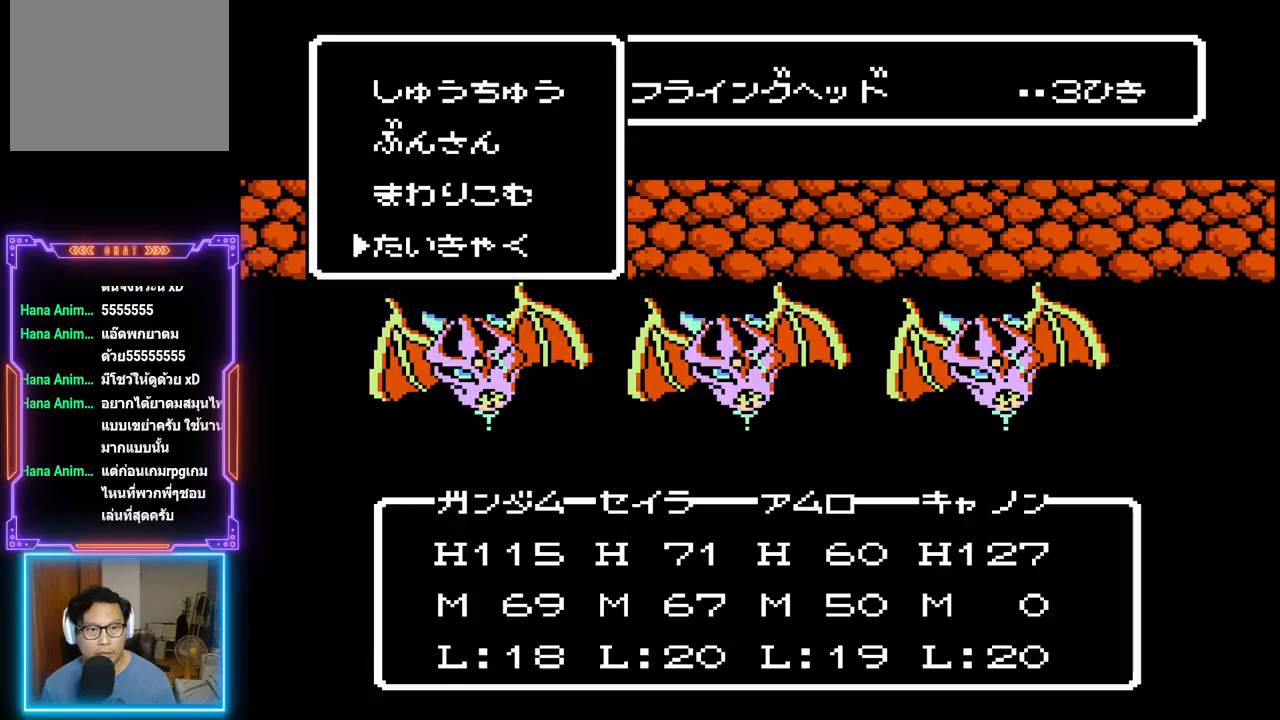
{"buttons": [], "events": []}
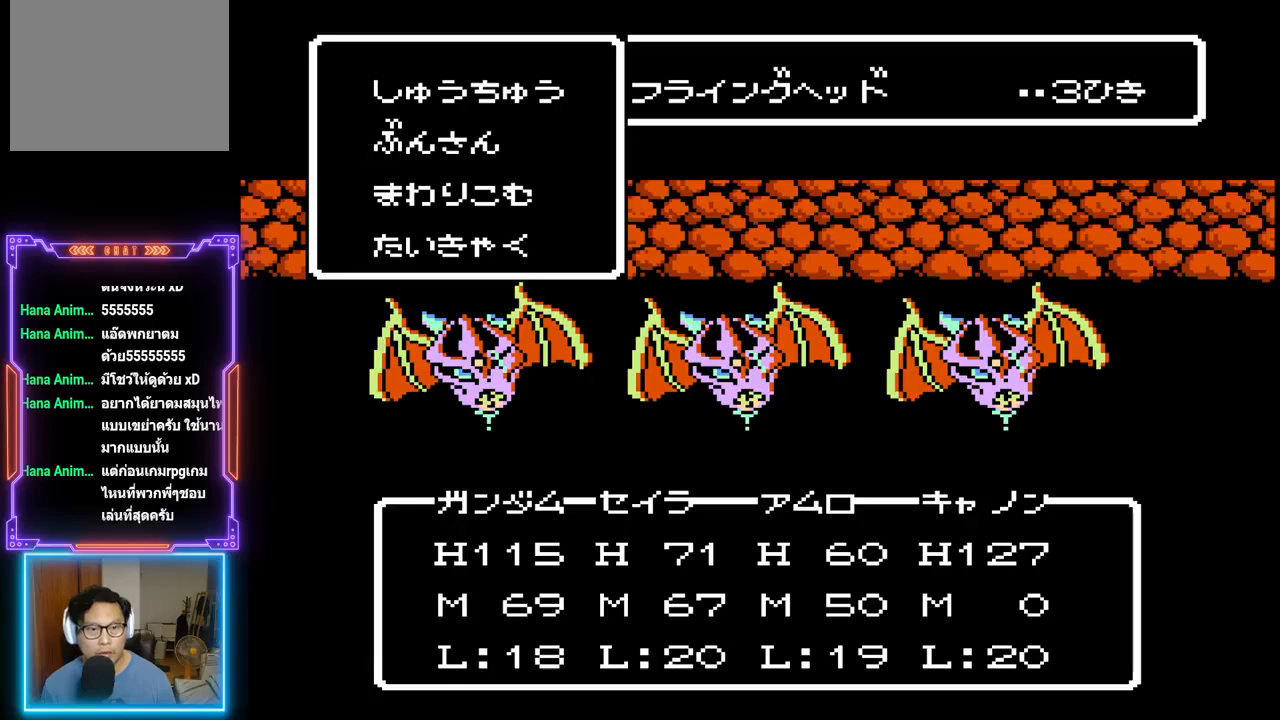
{"buttons": [], "events": []}
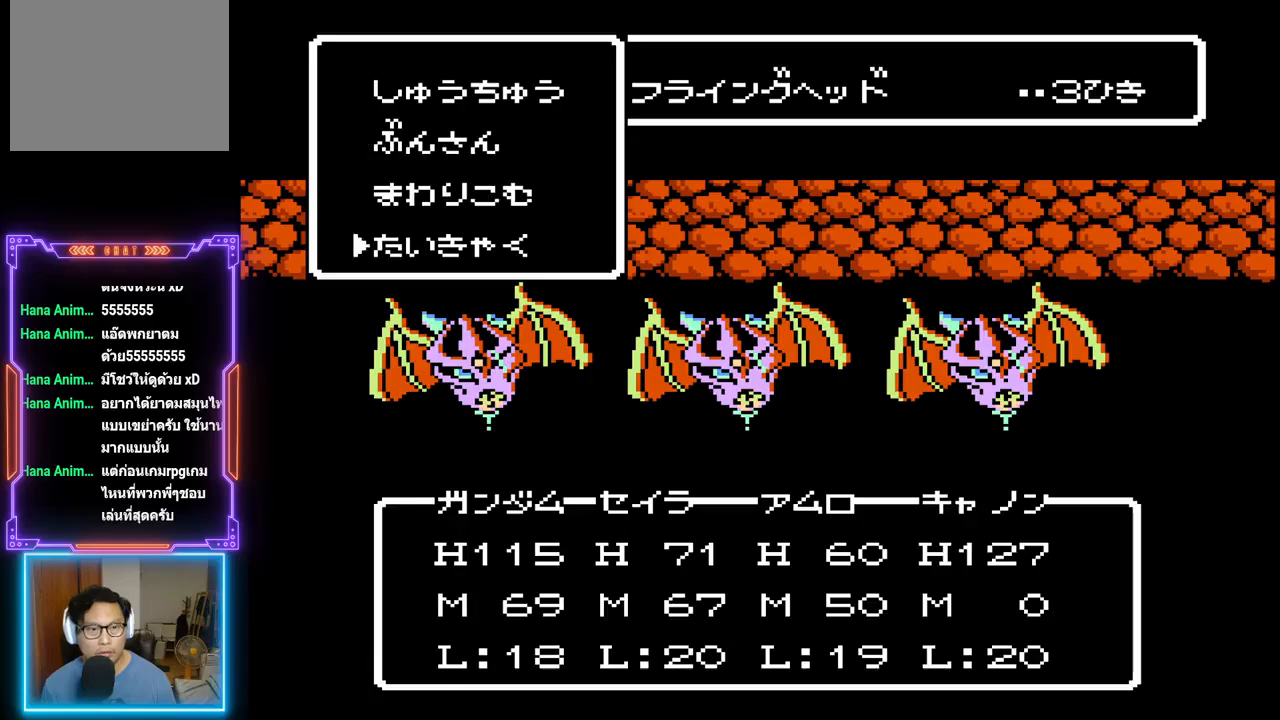
{"buttons": [], "events": []}
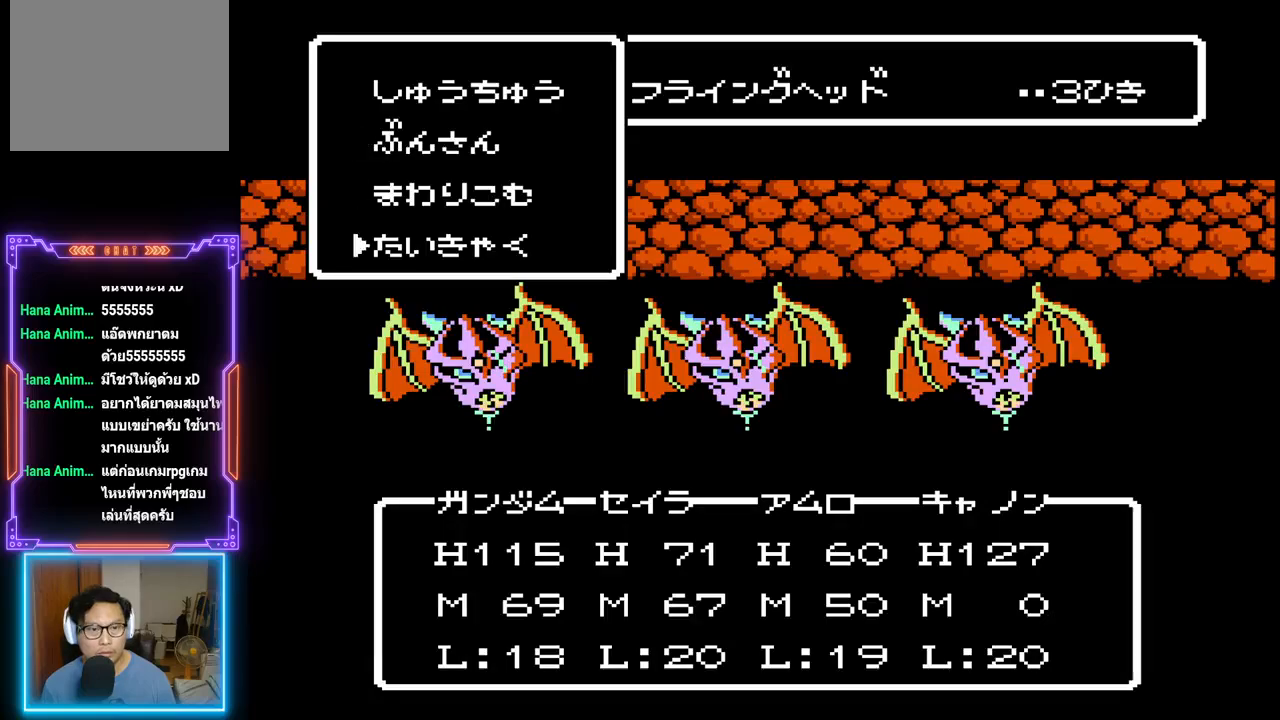
{"buttons": ["CIRCLE"], "events": [[200, "CIRCLE", "down"]]}
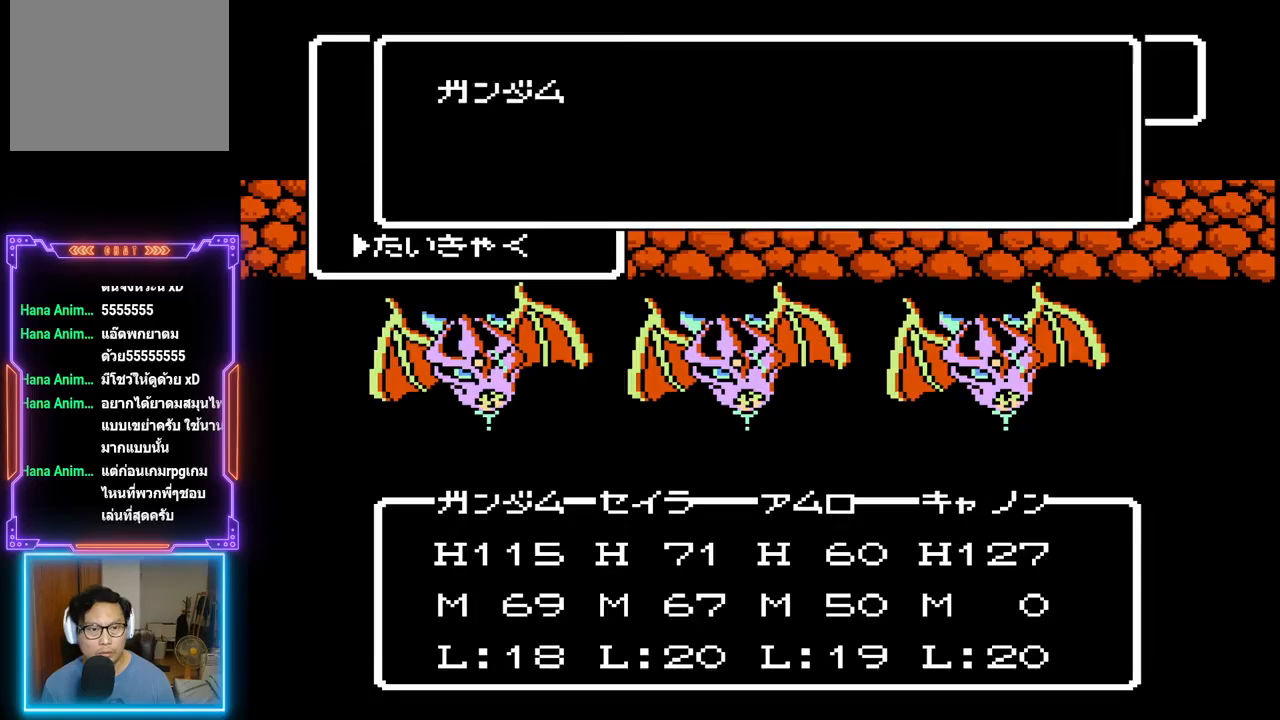
{"buttons": ["CIRCLE"], "events": [[33, "CIRCLE", "up"], [300, "CIRCLE", "down"]]}
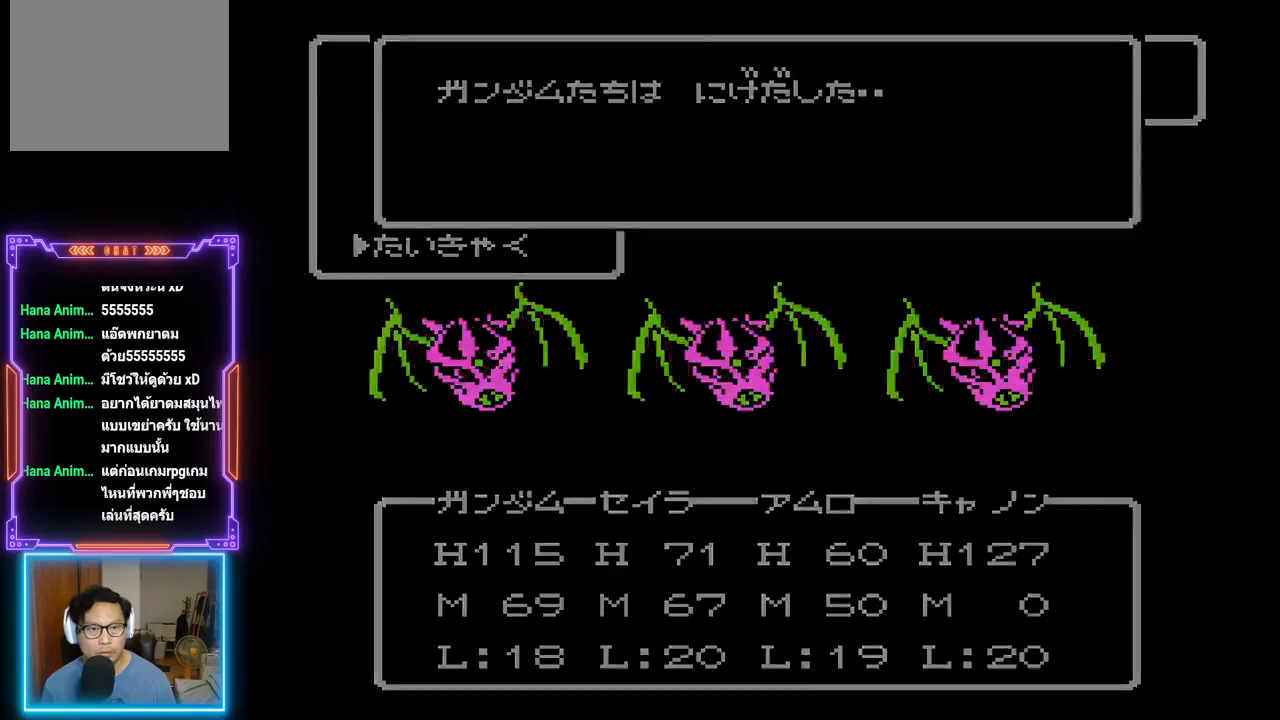
{"buttons": [], "events": [[83, "CIRCLE", "up"]]}
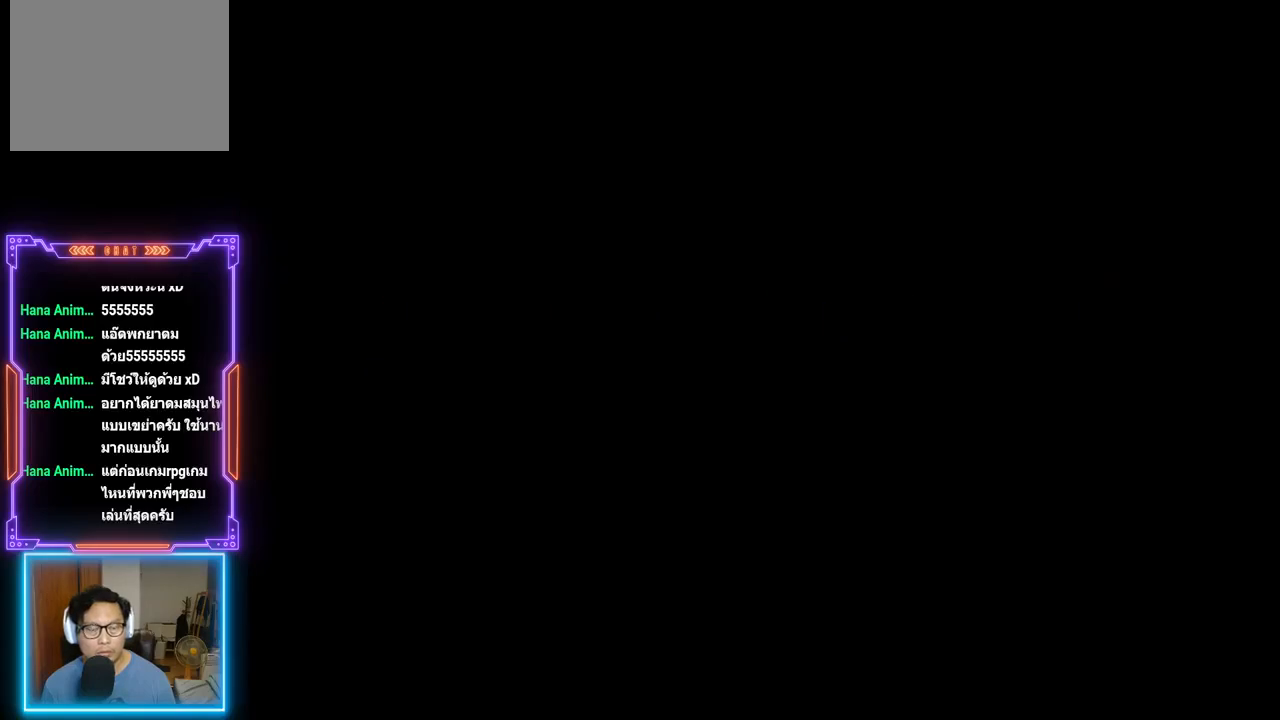
{"buttons": [], "events": []}
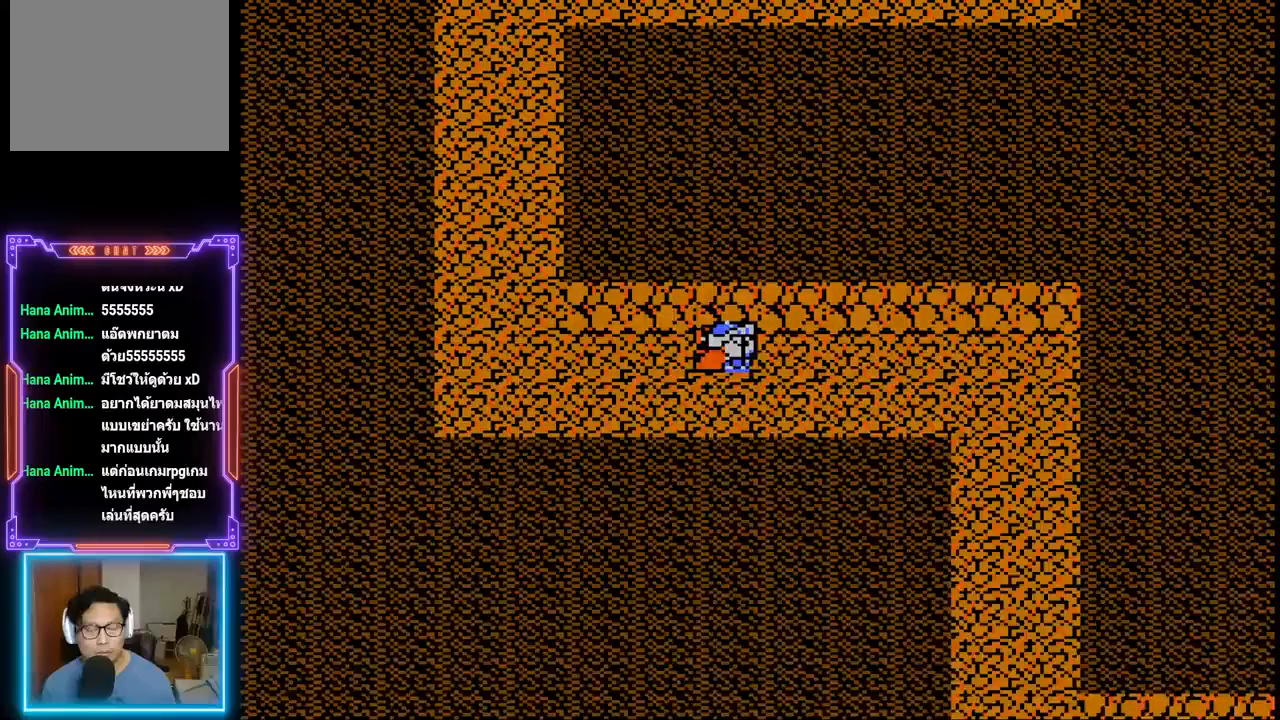
{"buttons": ["DPAD_RIGHT"], "events": [[100, "DPAD_RIGHT", "down"]]}
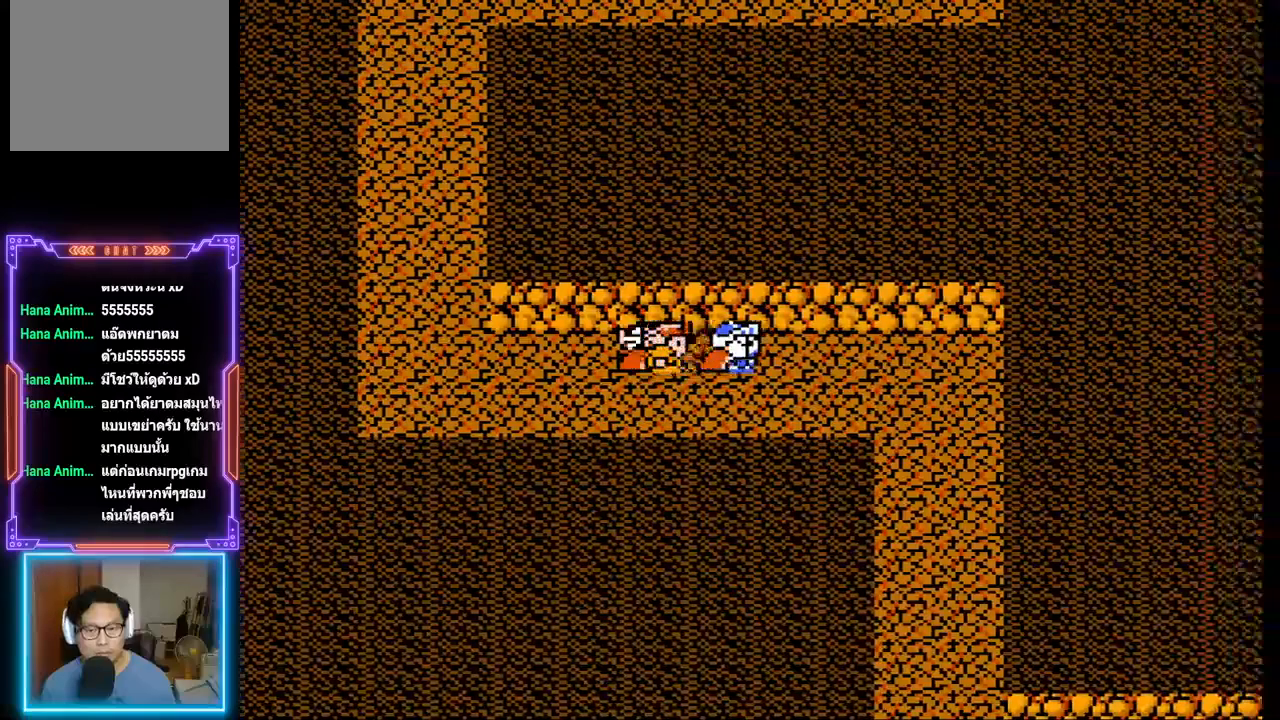
{"buttons": ["DPAD_RIGHT"], "events": []}
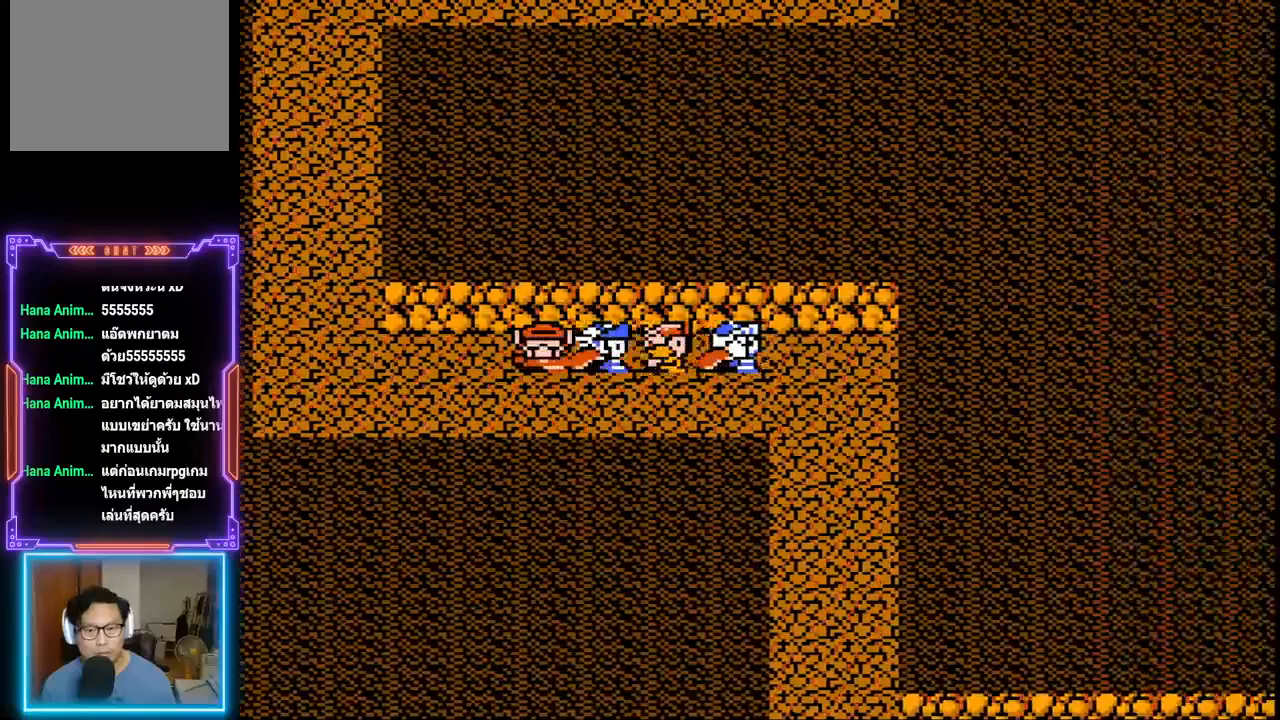
{"buttons": ["DPAD_RIGHT"], "events": []}
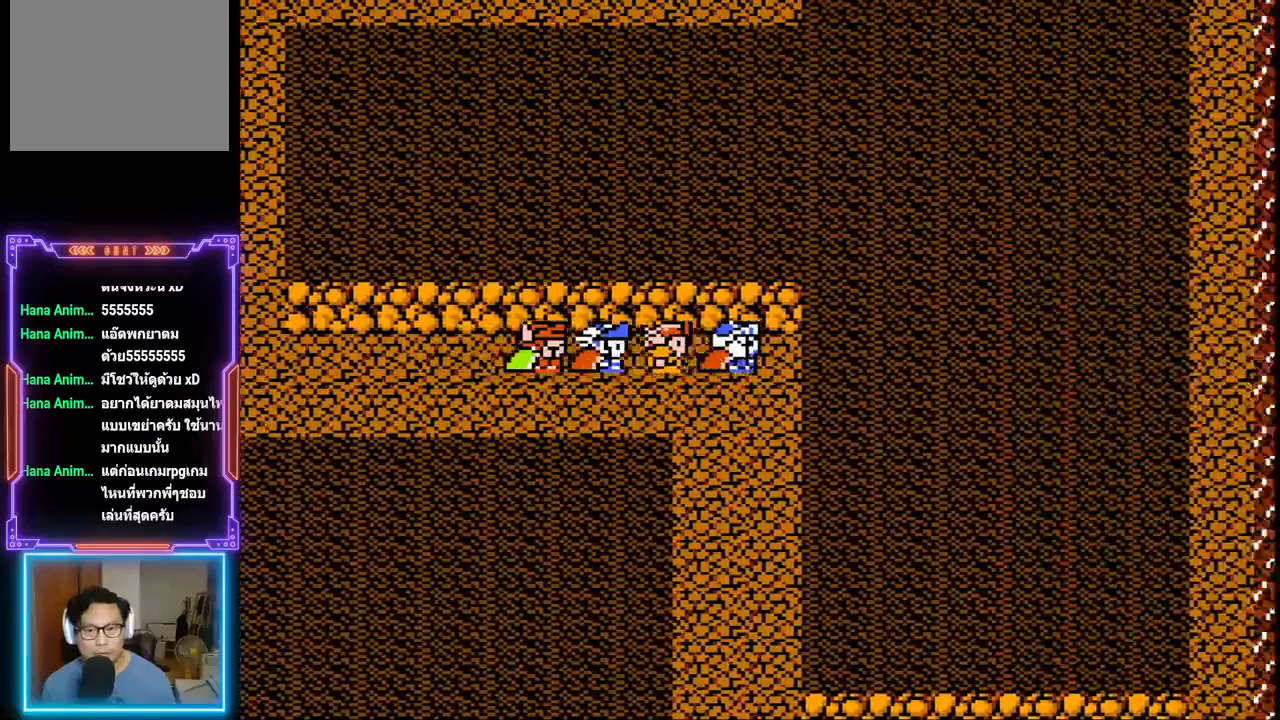
{"buttons": ["DPAD_DOWN"], "events": [[17, "DPAD_DOWN", "down"], [33, "DPAD_RIGHT", "up"]]}
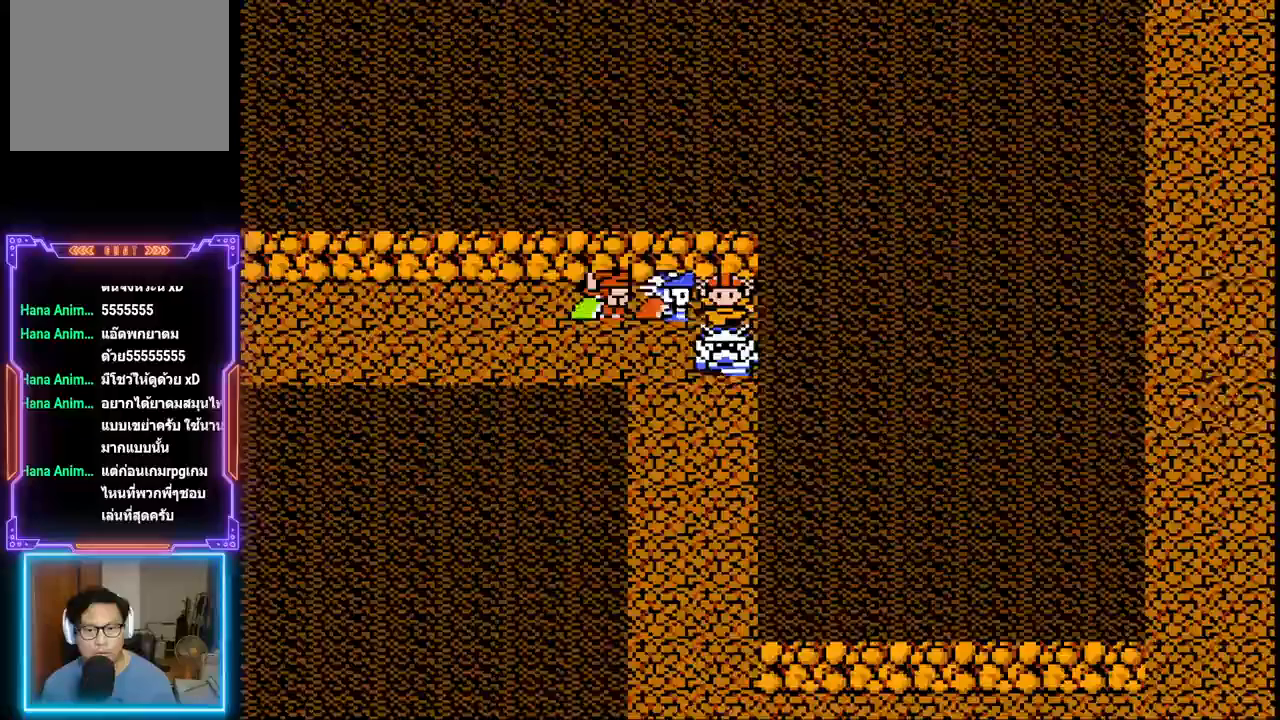
{"buttons": ["DPAD_DOWN"], "events": []}
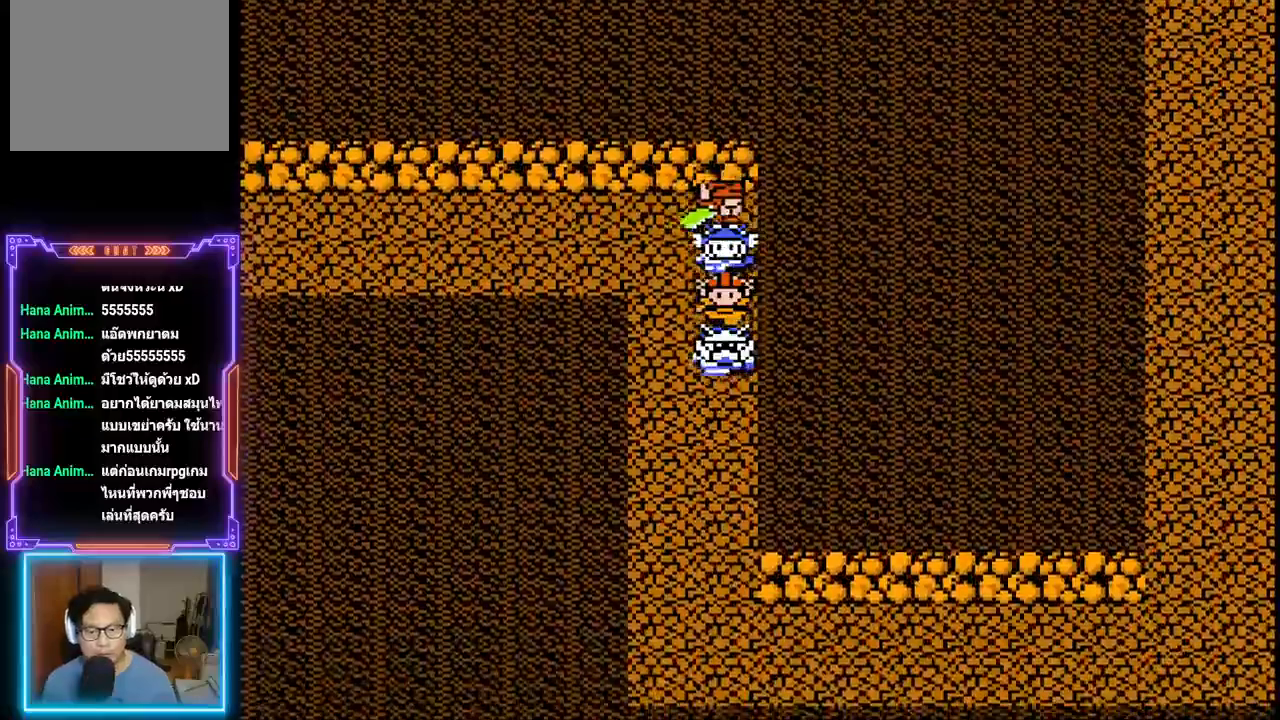
{"buttons": [], "events": [[83, "DPAD_DOWN", "up"]]}
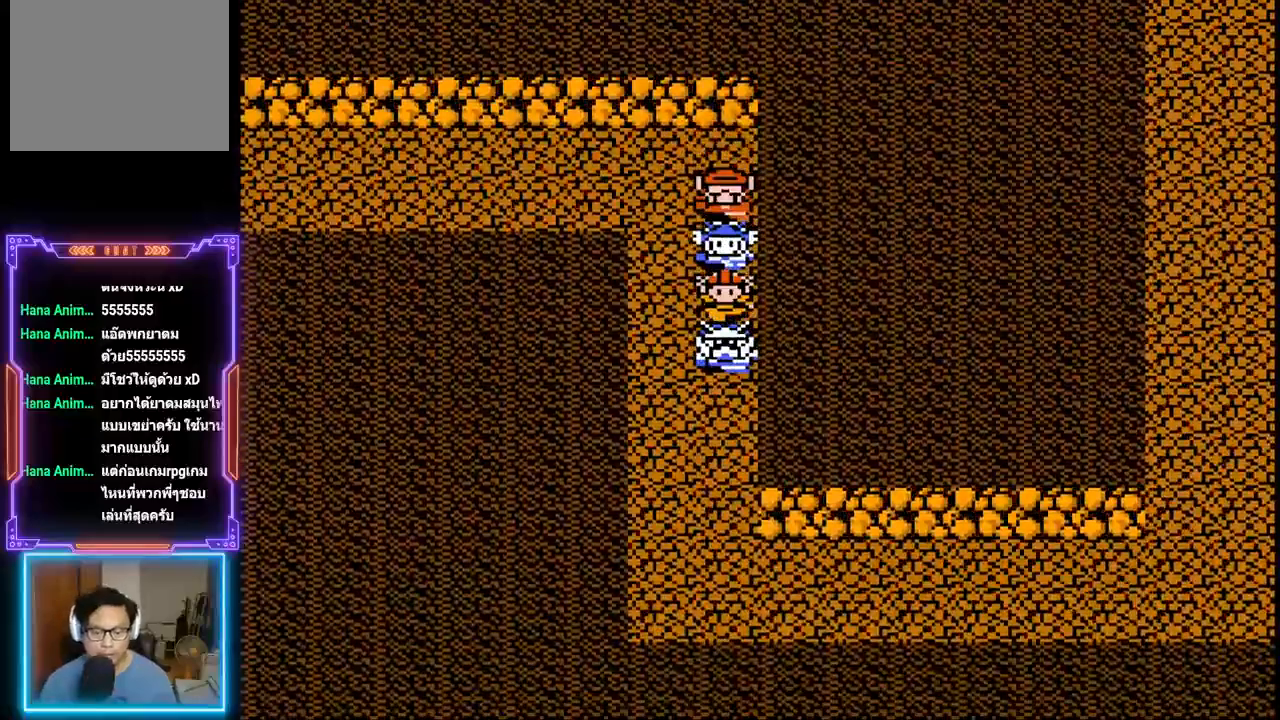
{"buttons": ["DPAD_DOWN"], "events": [[433, "DPAD_DOWN", "down"]]}
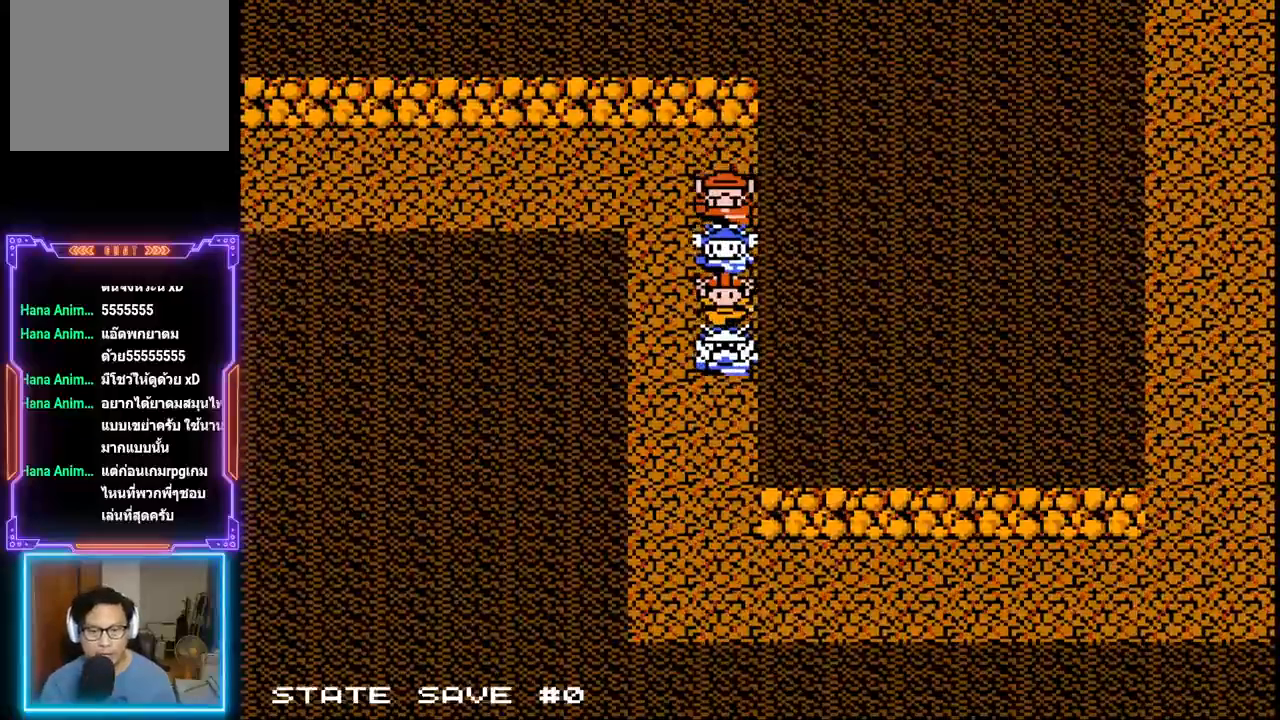
{"buttons": ["DPAD_DOWN"], "events": []}
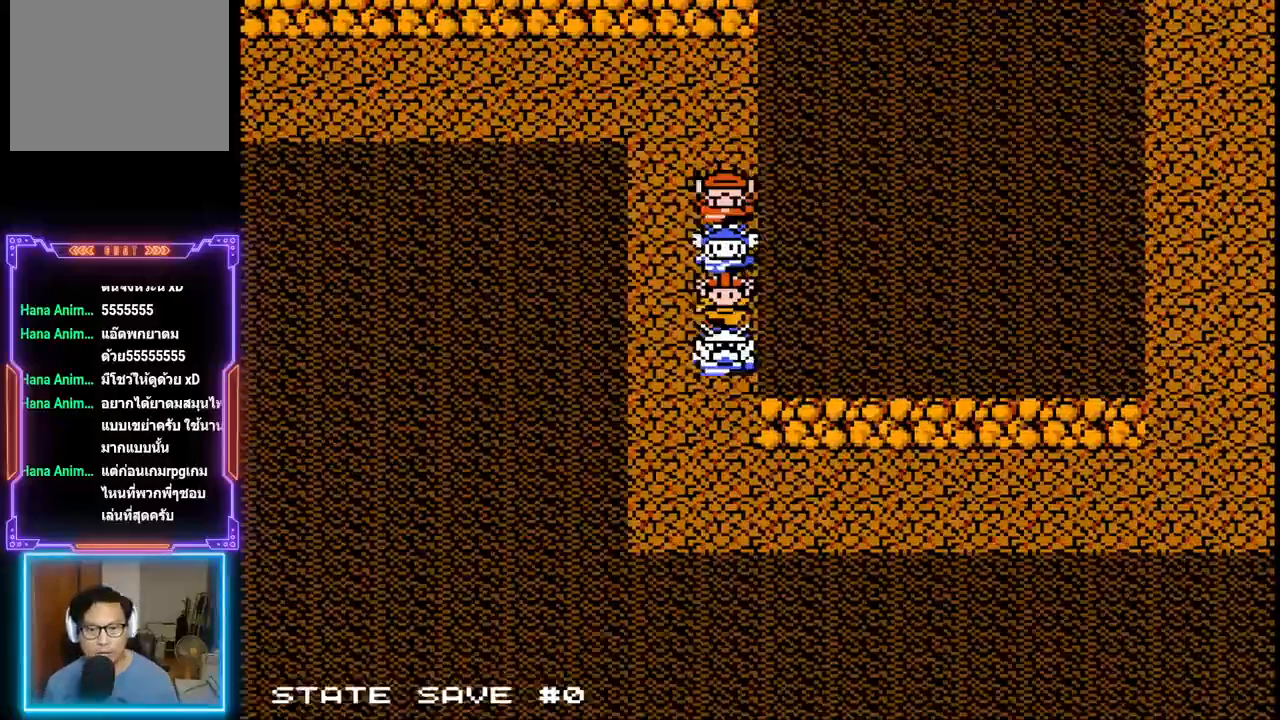
{"buttons": ["DPAD_RIGHT"], "events": [[367, "DPAD_RIGHT", "down"], [417, "DPAD_DOWN", "up"]]}